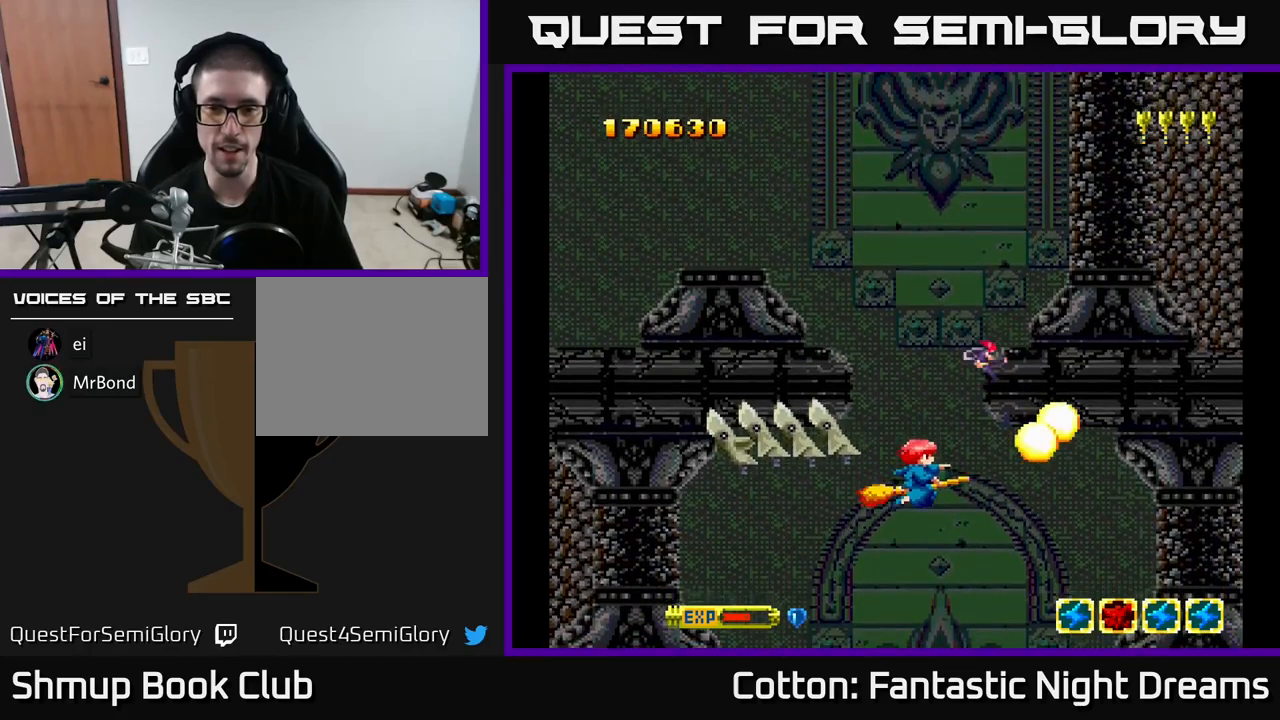
Gameplay with a controller (Xbox layout); each line is a JSON object with the inputs held at the frame after it. "events" lists button and stick changes between this image and that frame as [ms after this image, input, new state], when the widget could be followed in between. Not read: left_stick.
{"buttons": ["Y", "DPAD_LEFT"], "right_stick": "center", "events": [[284, "DPAD_DOWN", "down"], [317, "DPAD_LEFT", "down"], [384, "DPAD_DOWN", "up"]]}
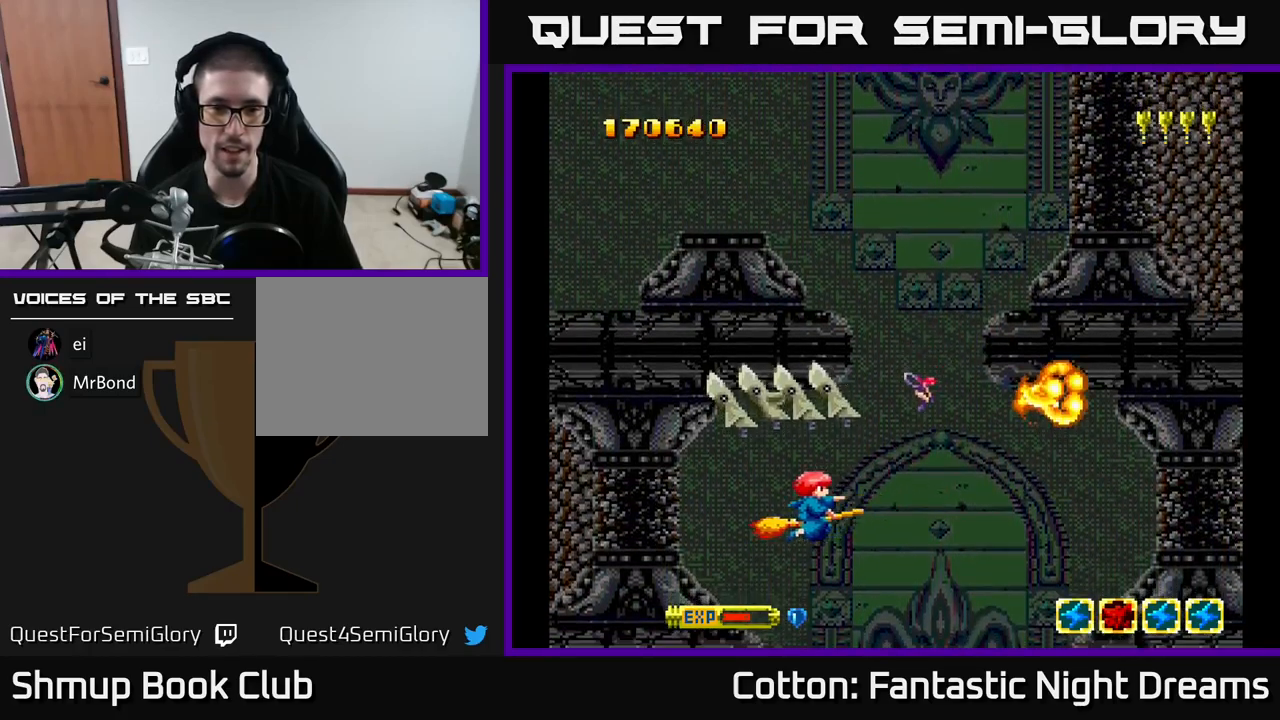
{"buttons": ["Y"], "right_stick": "center", "events": [[217, "DPAD_UP", "down"], [400, "DPAD_LEFT", "up"], [400, "DPAD_UP", "up"]]}
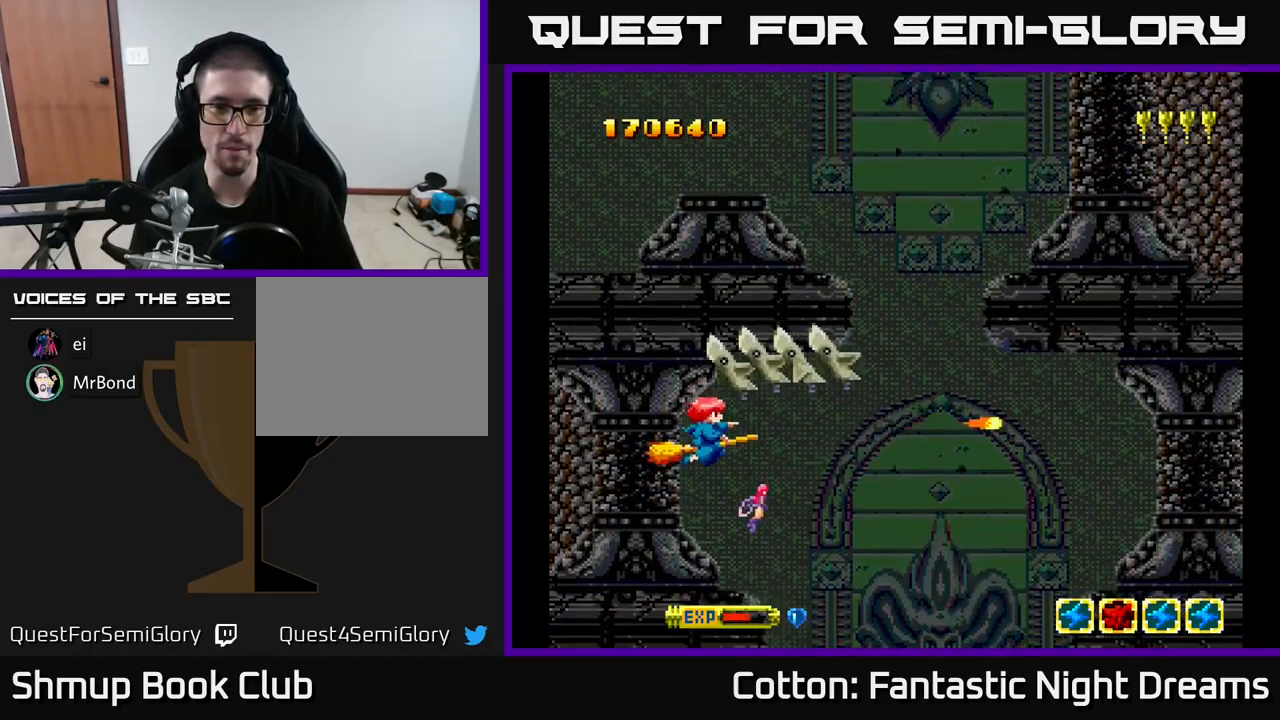
{"buttons": ["B", "Y"], "right_stick": "center", "events": [[250, "DPAD_UP", "down"], [300, "DPAD_UP", "up"], [317, "B", "down"]]}
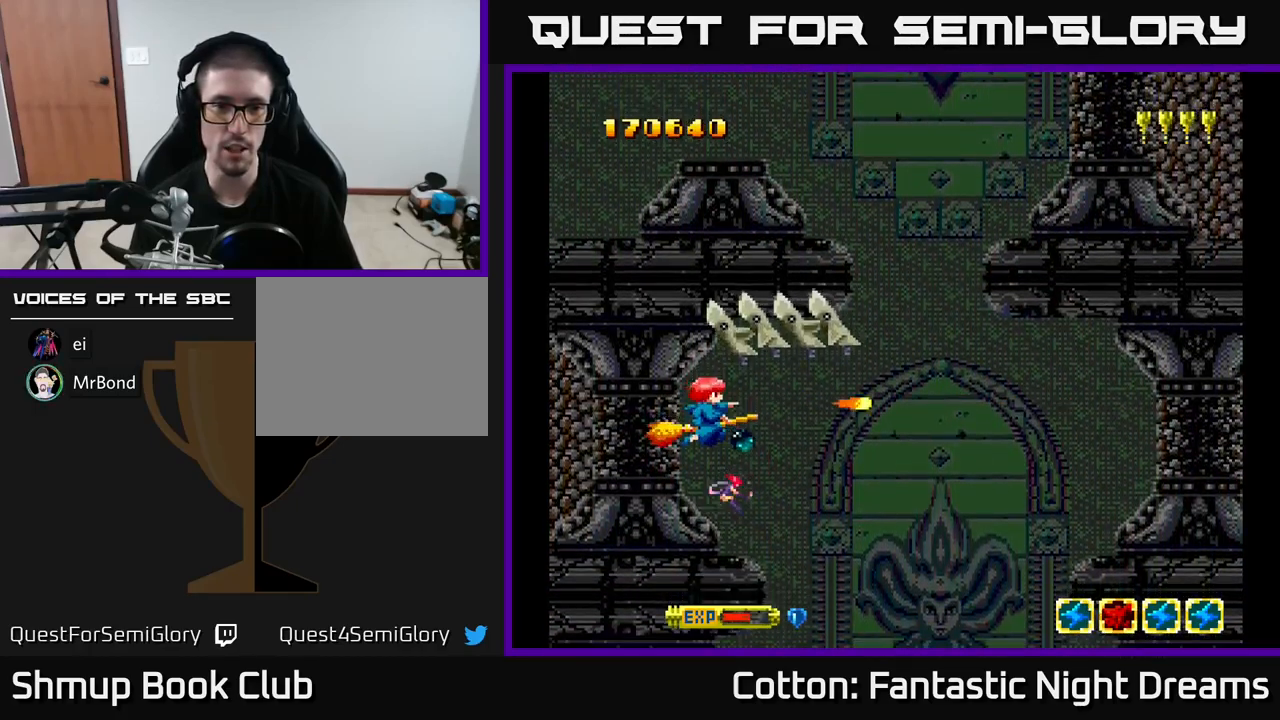
{"buttons": ["B", "Y"], "right_stick": "center", "events": [[84, "DPAD_UP", "down"], [134, "DPAD_UP", "up"], [400, "DPAD_UP", "down"], [484, "DPAD_UP", "up"]]}
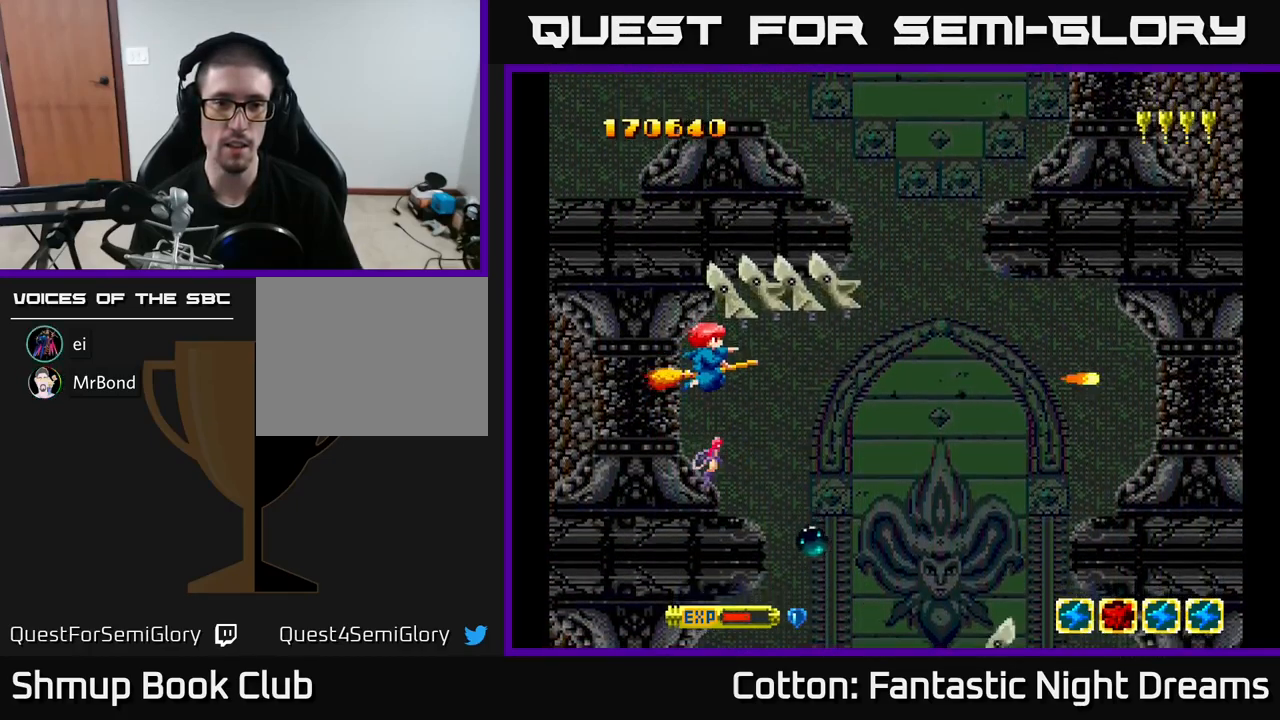
{"buttons": ["B", "Y", "DPAD_DOWN"], "right_stick": "center", "events": [[167, "DPAD_UP", "down"], [217, "DPAD_UP", "up"], [484, "DPAD_DOWN", "down"]]}
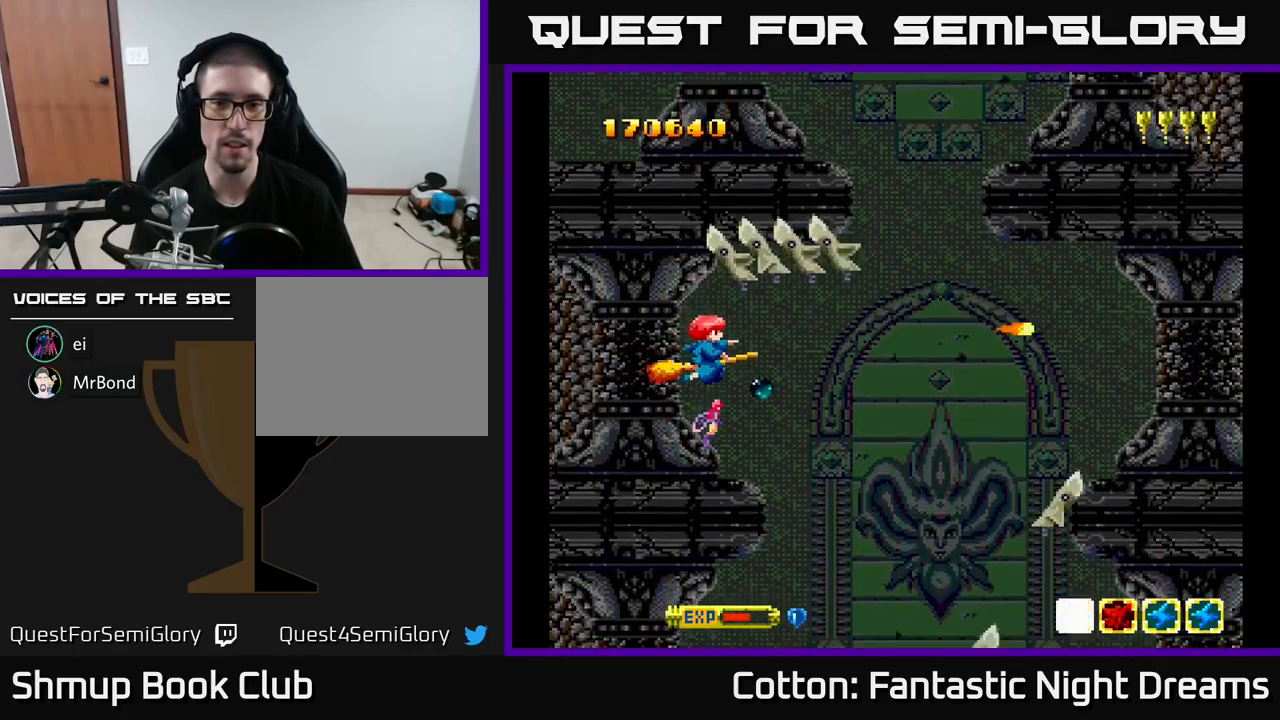
{"buttons": ["B", "Y"], "right_stick": "center", "events": [[50, "DPAD_RIGHT", "down"], [267, "DPAD_DOWN", "up"], [334, "DPAD_DOWN", "down"], [350, "DPAD_RIGHT", "up"], [367, "DPAD_DOWN", "up"]]}
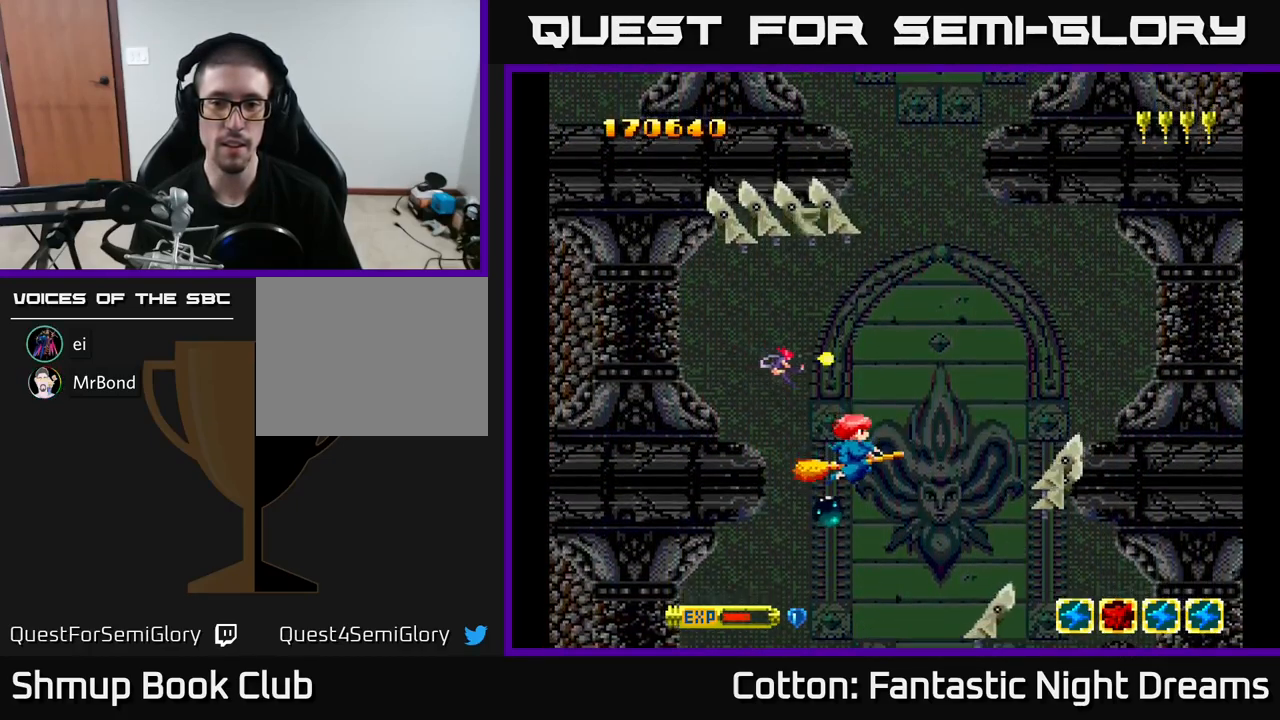
{"buttons": ["B", "Y"], "right_stick": "center", "events": [[167, "DPAD_RIGHT", "down"], [217, "DPAD_RIGHT", "up"]]}
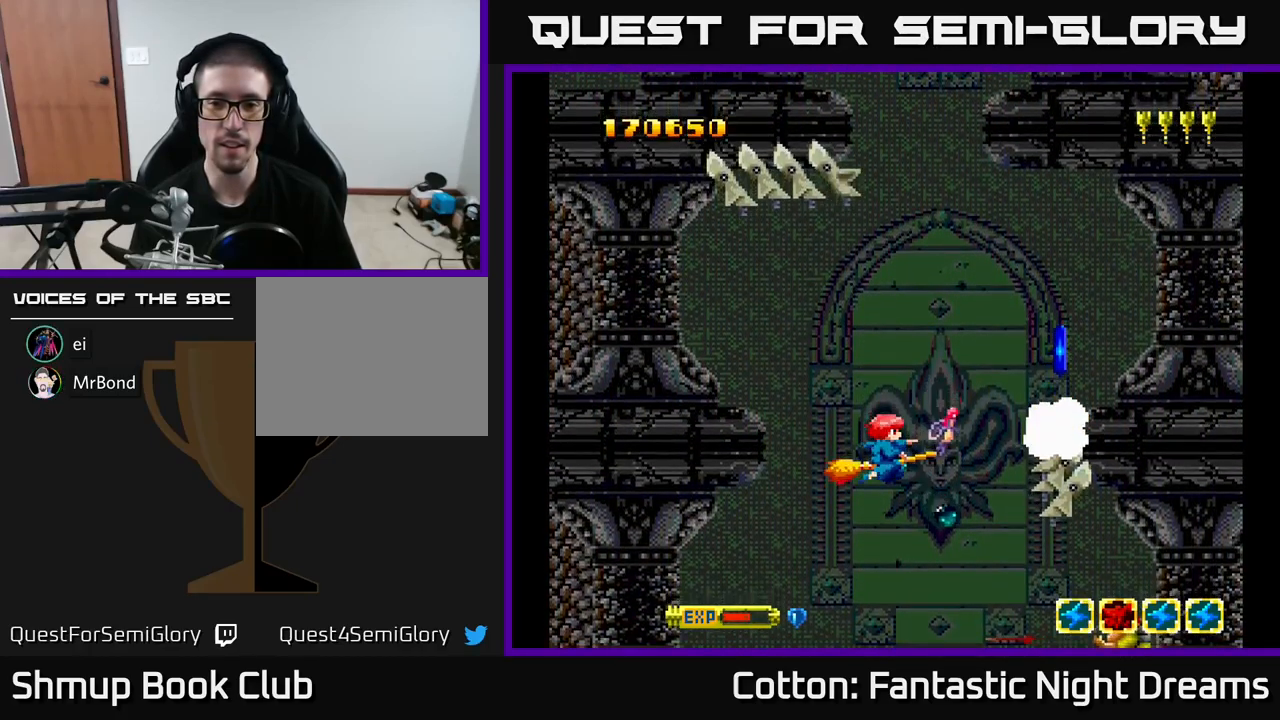
{"buttons": ["B", "Y", "DPAD_RIGHT"], "right_stick": "center", "events": [[284, "DPAD_DOWN", "down"], [284, "DPAD_RIGHT", "down"], [317, "DPAD_DOWN", "up"], [417, "DPAD_RIGHT", "up"], [417, "DPAD_UP", "down"], [500, "DPAD_RIGHT", "down"], [500, "DPAD_UP", "up"]]}
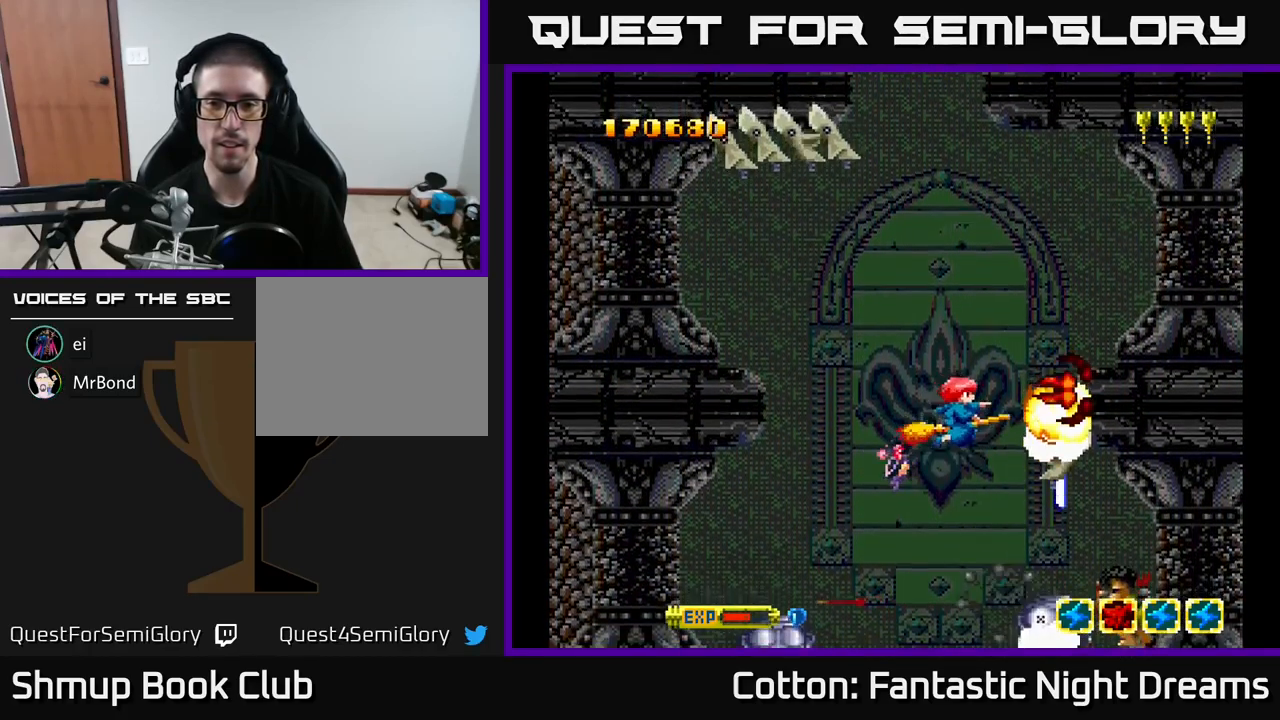
{"buttons": ["B", "Y", "DPAD_LEFT"], "right_stick": "center", "events": [[67, "DPAD_RIGHT", "up"], [100, "DPAD_LEFT", "down"], [100, "DPAD_UP", "down"], [217, "DPAD_UP", "up"], [250, "DPAD_LEFT", "up"], [367, "DPAD_DOWN", "down"], [450, "DPAD_DOWN", "up"], [484, "DPAD_LEFT", "down"]]}
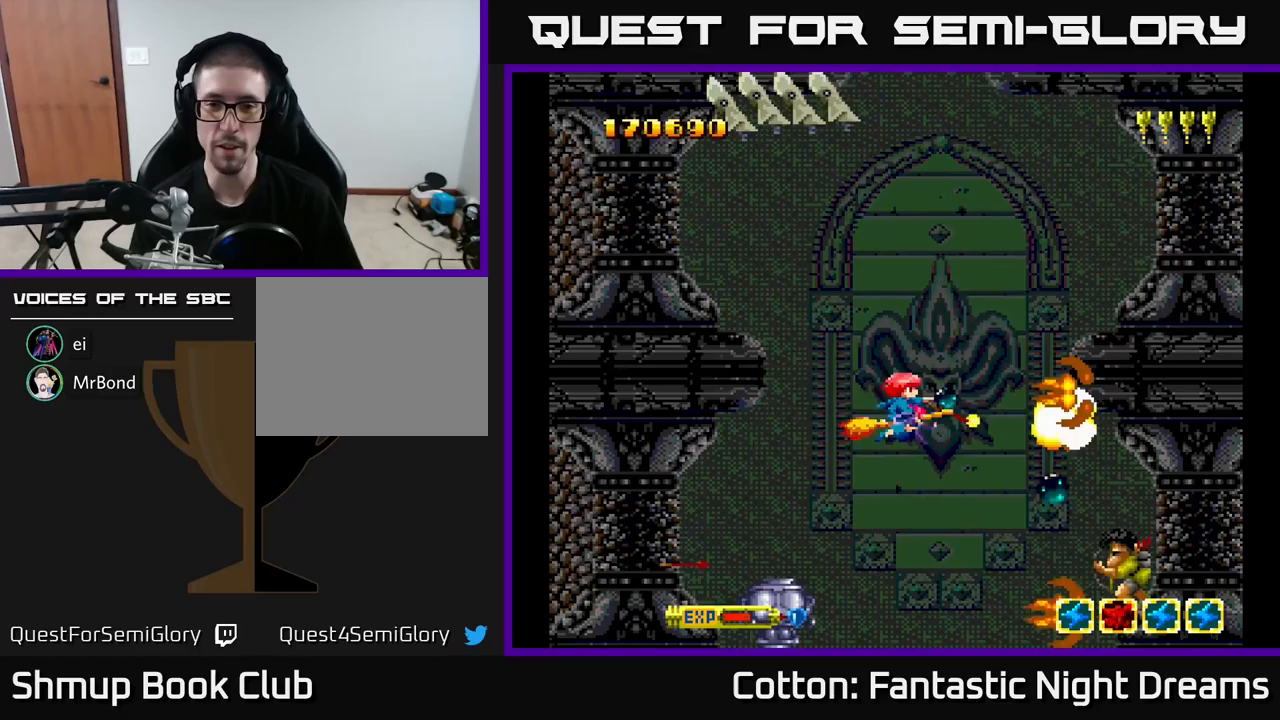
{"buttons": ["B", "Y", "DPAD_RIGHT"], "right_stick": "center", "events": [[17, "DPAD_UP", "down"], [217, "DPAD_LEFT", "up"], [300, "DPAD_RIGHT", "down"], [383, "DPAD_UP", "up"], [450, "DPAD_UP", "down"], [483, "DPAD_UP", "up"]]}
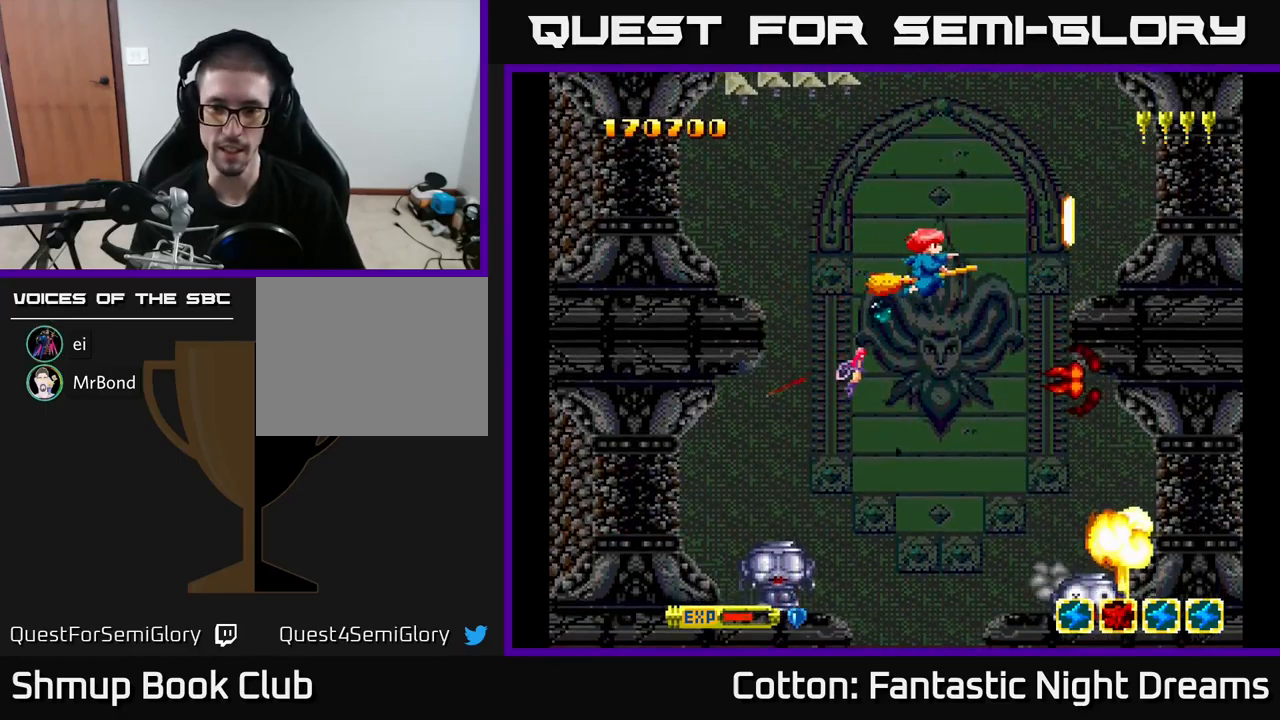
{"buttons": ["B", "Y", "DPAD_DOWN"], "right_stick": "center"}
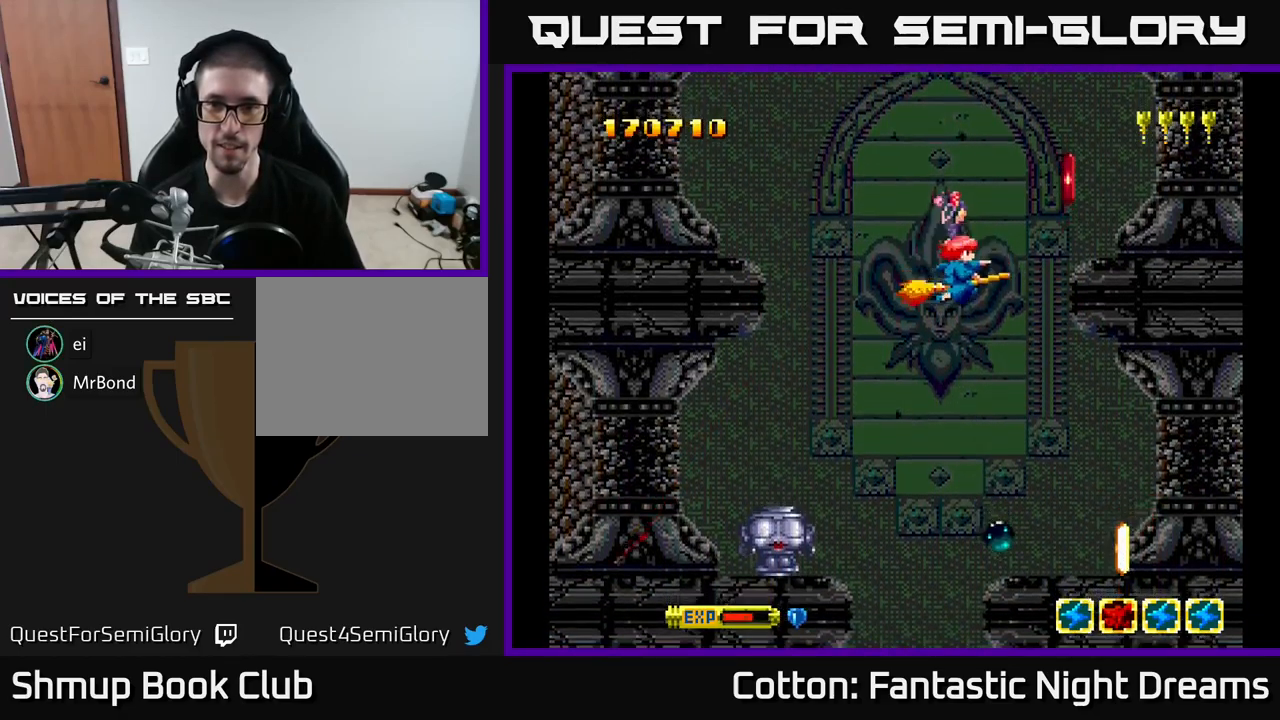
{"buttons": ["DPAD_UP", "DPAD_RIGHT"], "right_stick": "center", "events": [[33, "Y", "up"], [67, "B", "up"], [100, "DPAD_DOWN", "up"], [267, "DPAD_RIGHT", "down"], [367, "DPAD_UP", "down"]]}
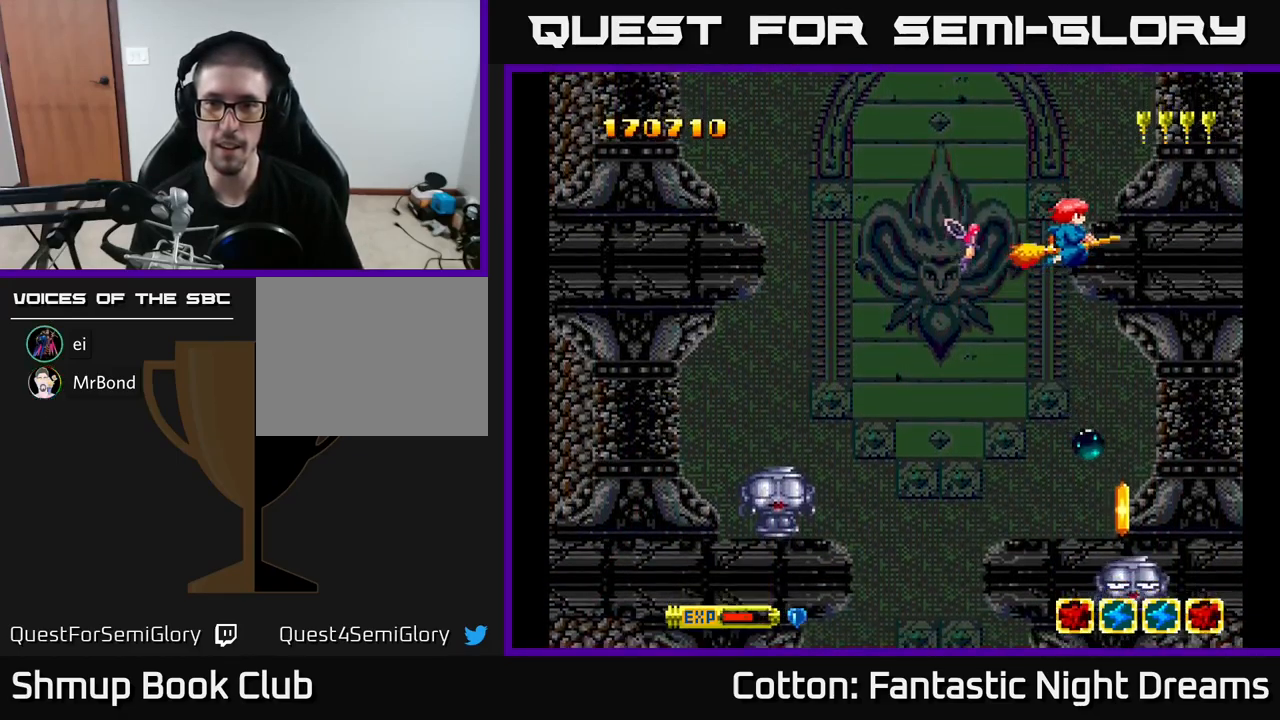
{"buttons": [], "right_stick": "center"}
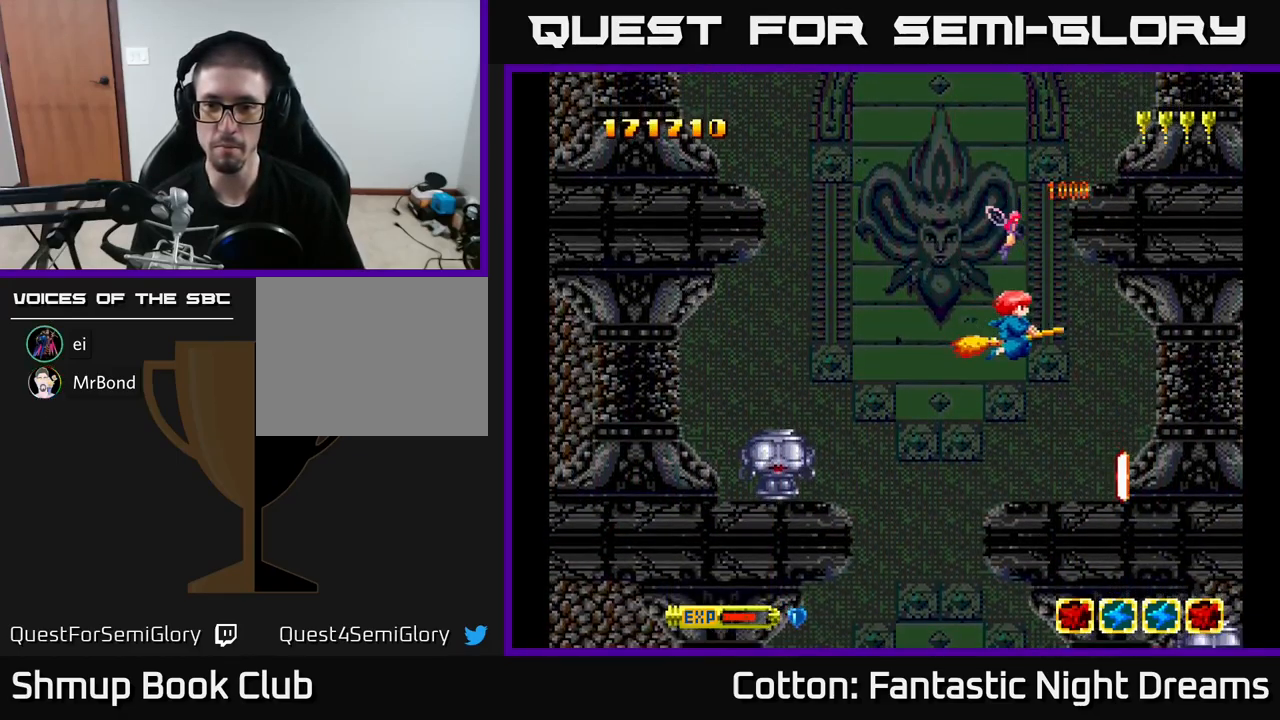
{"buttons": ["DPAD_UP"], "right_stick": "center", "events": [[33, "DPAD_DOWN", "down"], [83, "DPAD_RIGHT", "down"], [133, "B", "down"], [133, "DPAD_RIGHT", "up"], [217, "DPAD_DOWN", "up"], [250, "B", "up"], [450, "DPAD_UP", "down"]]}
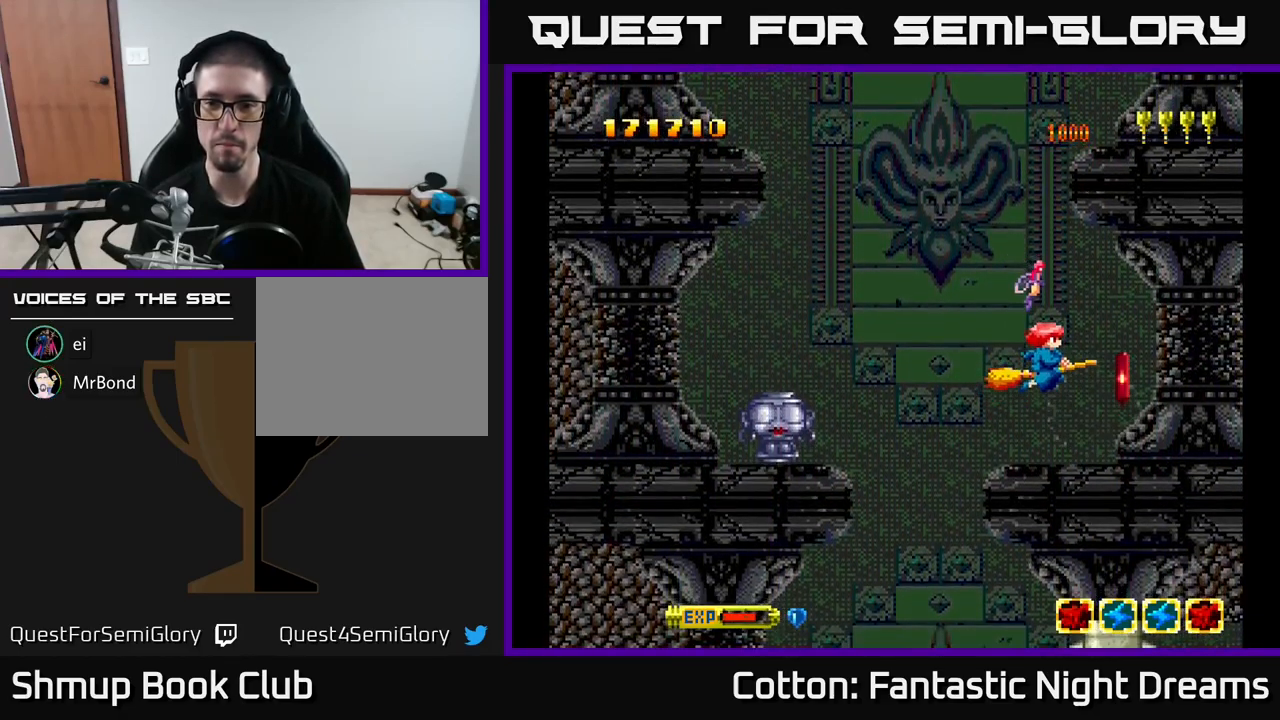
{"buttons": ["DPAD_UP", "DPAD_LEFT"], "right_stick": "center", "events": [[83, "DPAD_UP", "up"], [117, "DPAD_RIGHT", "down"], [183, "DPAD_DOWN", "down"], [317, "DPAD_RIGHT", "up"], [350, "DPAD_DOWN", "up"], [350, "DPAD_LEFT", "down"], [383, "DPAD_UP", "down"]]}
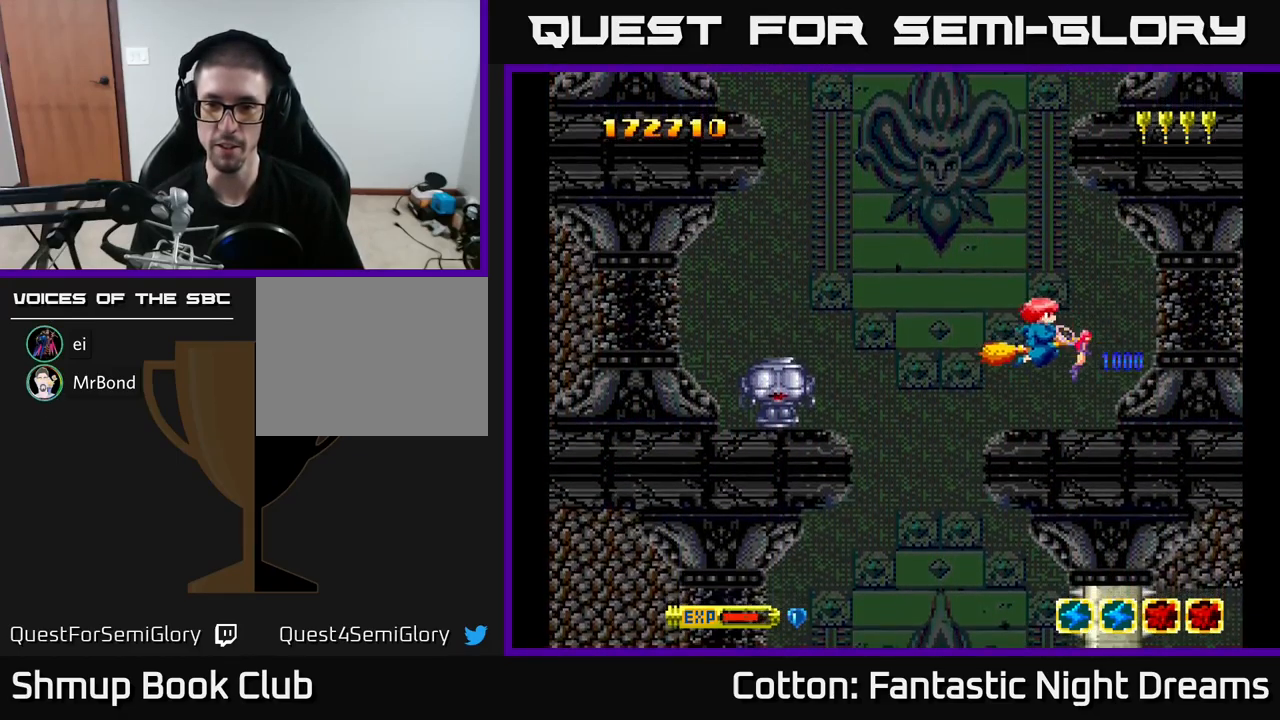
{"buttons": ["DPAD_LEFT"], "right_stick": "center", "events": [[150, "DPAD_UP", "up"]]}
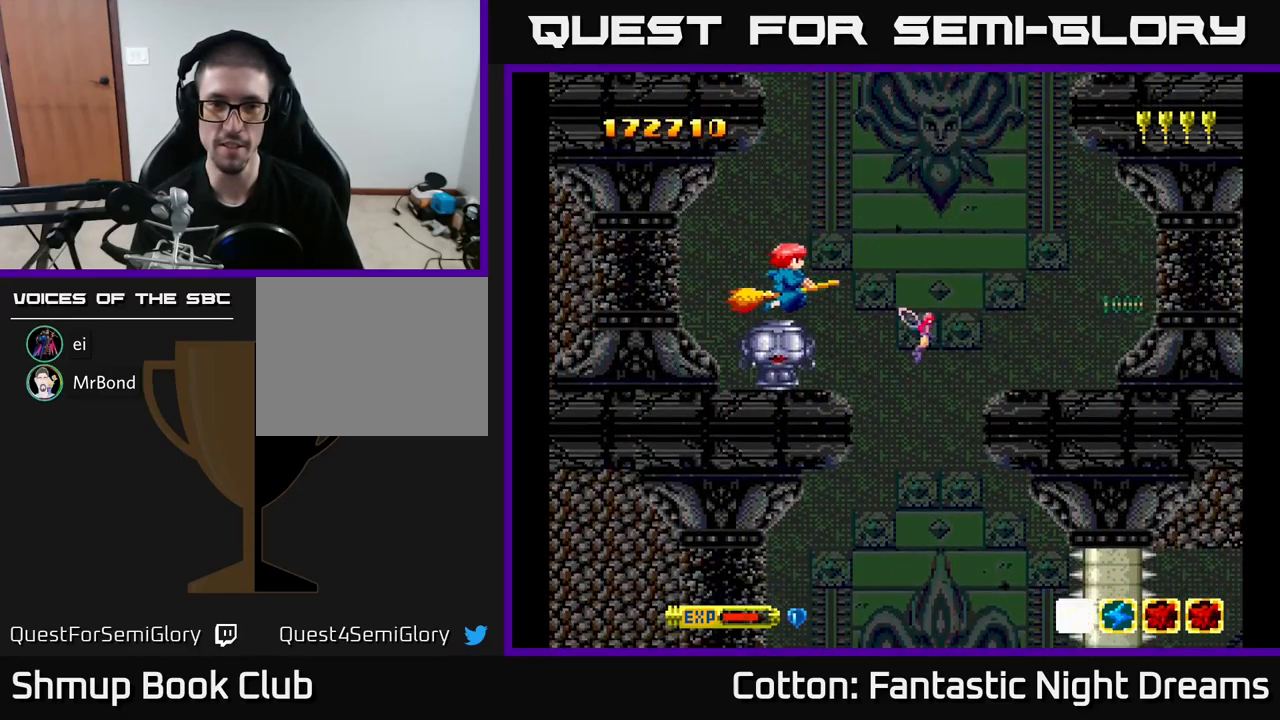
{"buttons": ["DPAD_RIGHT"], "right_stick": "center", "events": [[117, "B", "down"], [183, "DPAD_LEFT", "up"], [200, "B", "up"], [200, "DPAD_UP", "down"], [217, "DPAD_RIGHT", "down"], [467, "DPAD_UP", "up"]]}
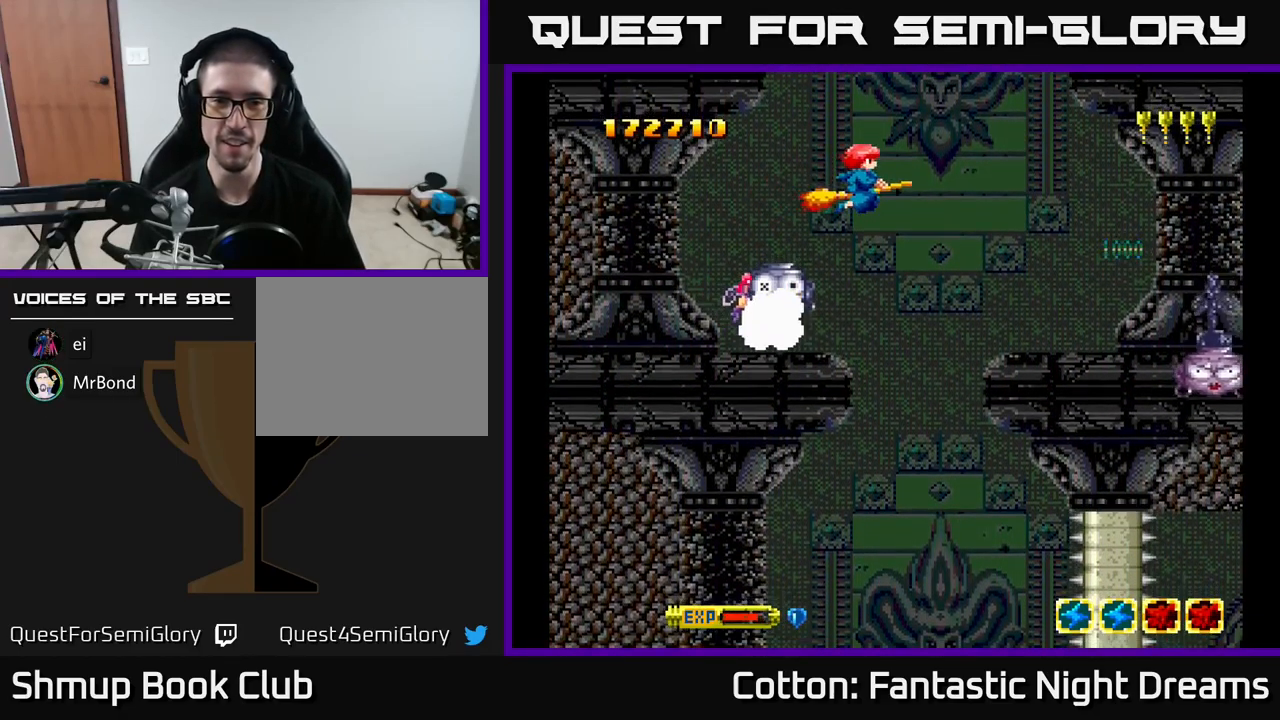
{"buttons": ["DPAD_DOWN"], "right_stick": "center", "events": [[100, "DPAD_DOWN", "down"], [133, "DPAD_RIGHT", "up"]]}
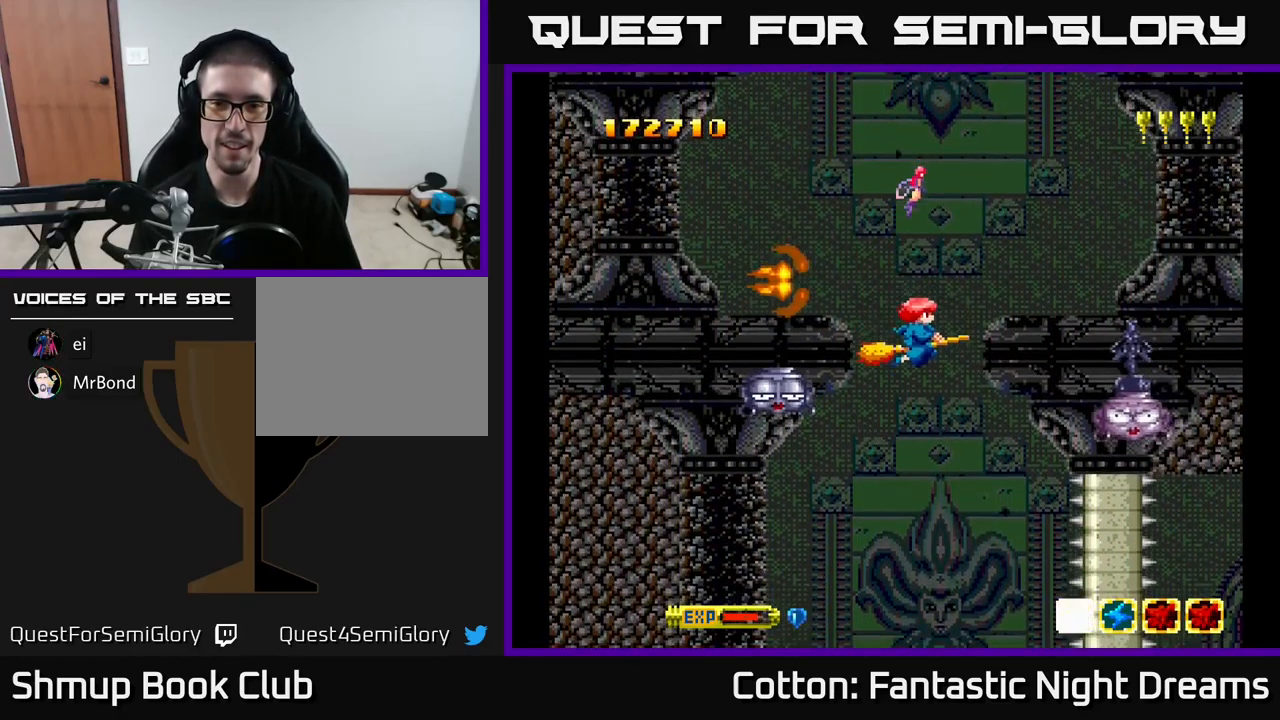
{"buttons": ["DPAD_DOWN"], "right_stick": "center", "events": [[200, "DPAD_DOWN", "up"], [467, "DPAD_DOWN", "down"]]}
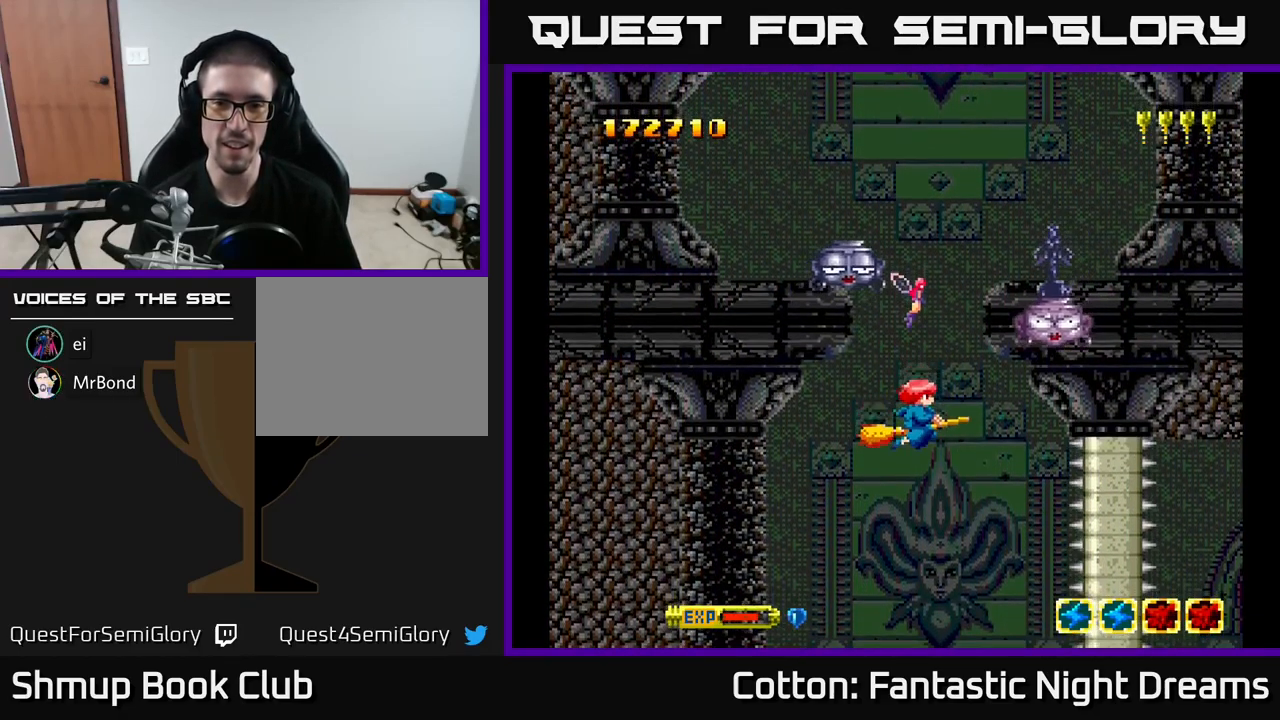
{"buttons": ["Y"], "right_stick": "center", "events": [[50, "DPAD_DOWN", "up"], [66, "DPAD_LEFT", "down"], [83, "DPAD_UP", "down"], [133, "DPAD_LEFT", "up"], [149, "DPAD_UP", "up"], [149, "Y", "down"], [366, "DPAD_DOWN", "down"], [449, "DPAD_DOWN", "up"]]}
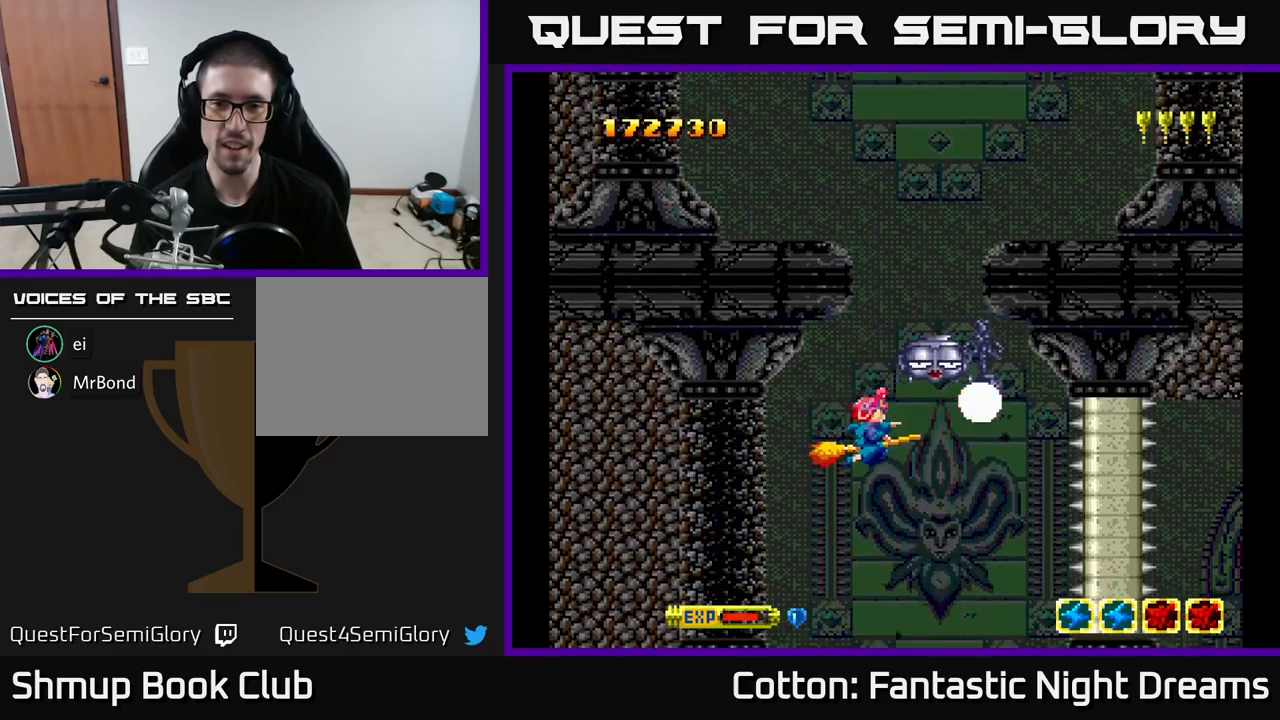
{"buttons": ["DPAD_RIGHT"], "right_stick": "center", "events": [[33, "Y", "up"], [200, "DPAD_LEFT", "down"], [333, "DPAD_LEFT", "up"], [367, "DPAD_DOWN", "down"], [367, "DPAD_RIGHT", "down"], [383, "DPAD_DOWN", "up"]]}
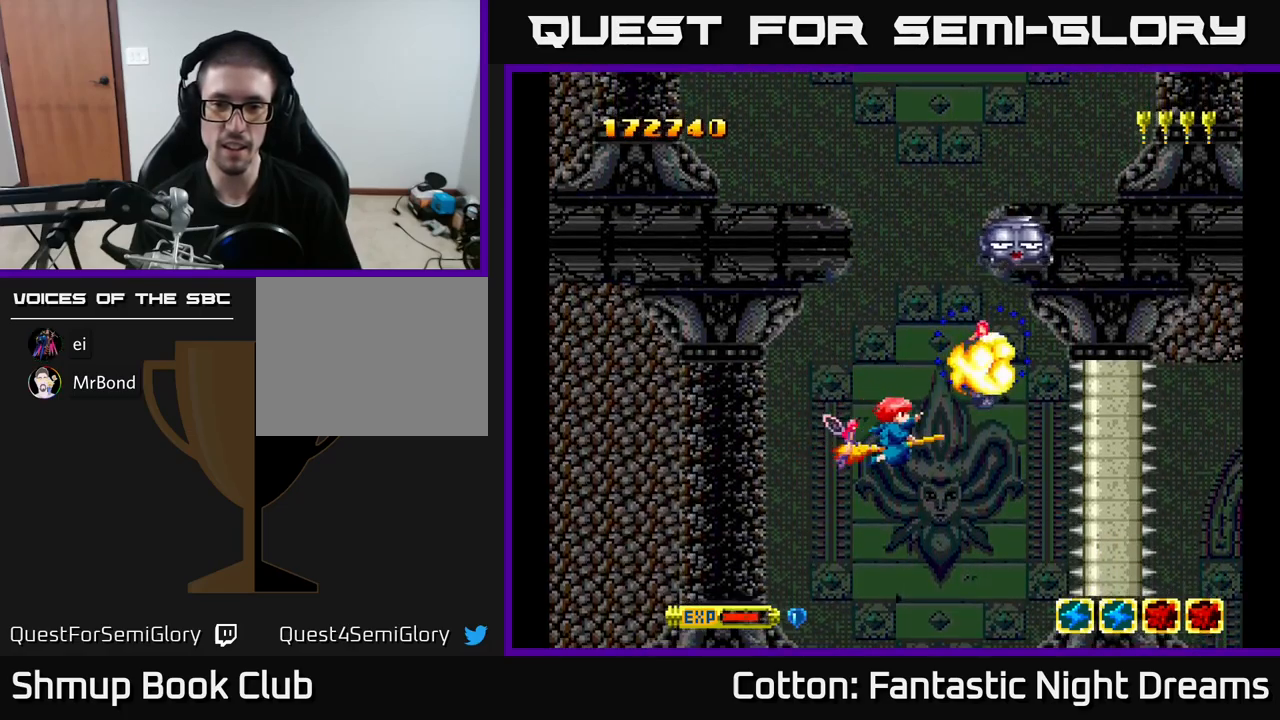
{"buttons": ["Y", "DPAD_DOWN"], "right_stick": "center", "events": [[267, "DPAD_RIGHT", "up"], [267, "DPAD_UP", "down"], [283, "DPAD_LEFT", "down"], [383, "DPAD_UP", "up"], [383, "Y", "down"], [417, "DPAD_LEFT", "up"], [433, "DPAD_DOWN", "down"]]}
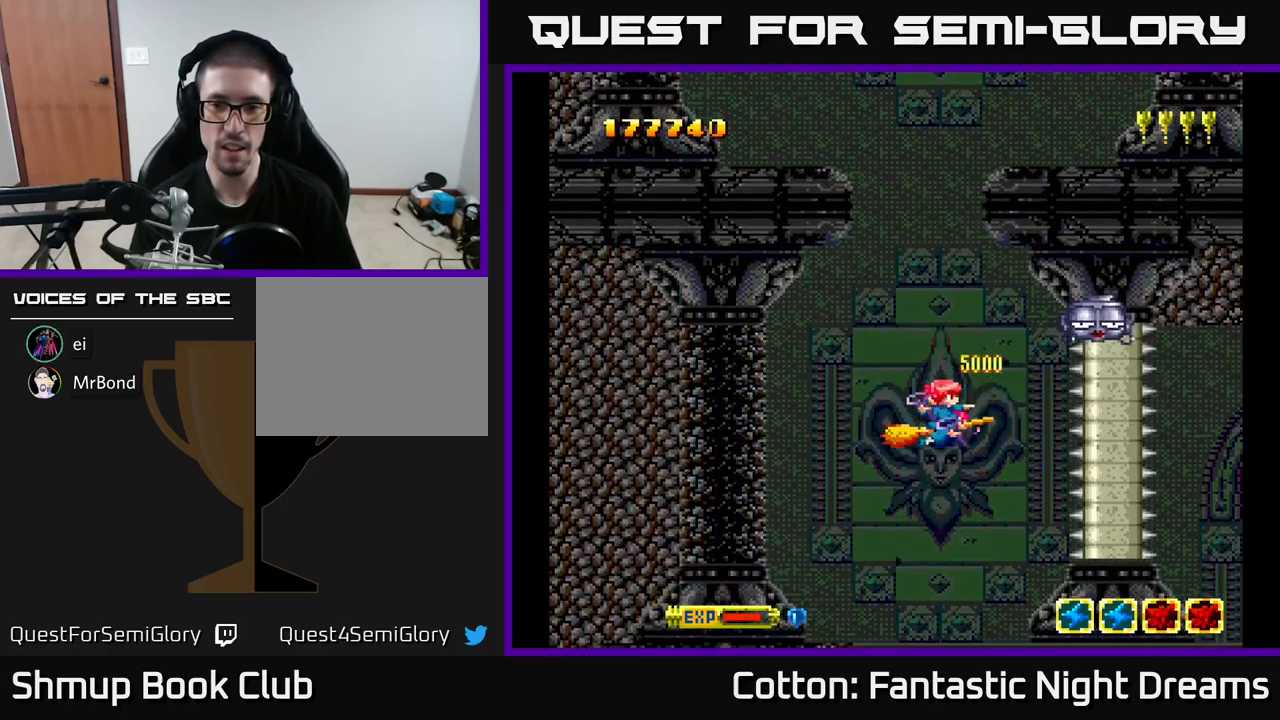
{"buttons": ["Y", "DPAD_DOWN"], "right_stick": "center", "events": [[17, "DPAD_DOWN", "up"], [67, "DPAD_LEFT", "down"], [117, "DPAD_DOWN", "down"], [167, "DPAD_LEFT", "up"], [183, "DPAD_DOWN", "up"], [350, "DPAD_DOWN", "down"]]}
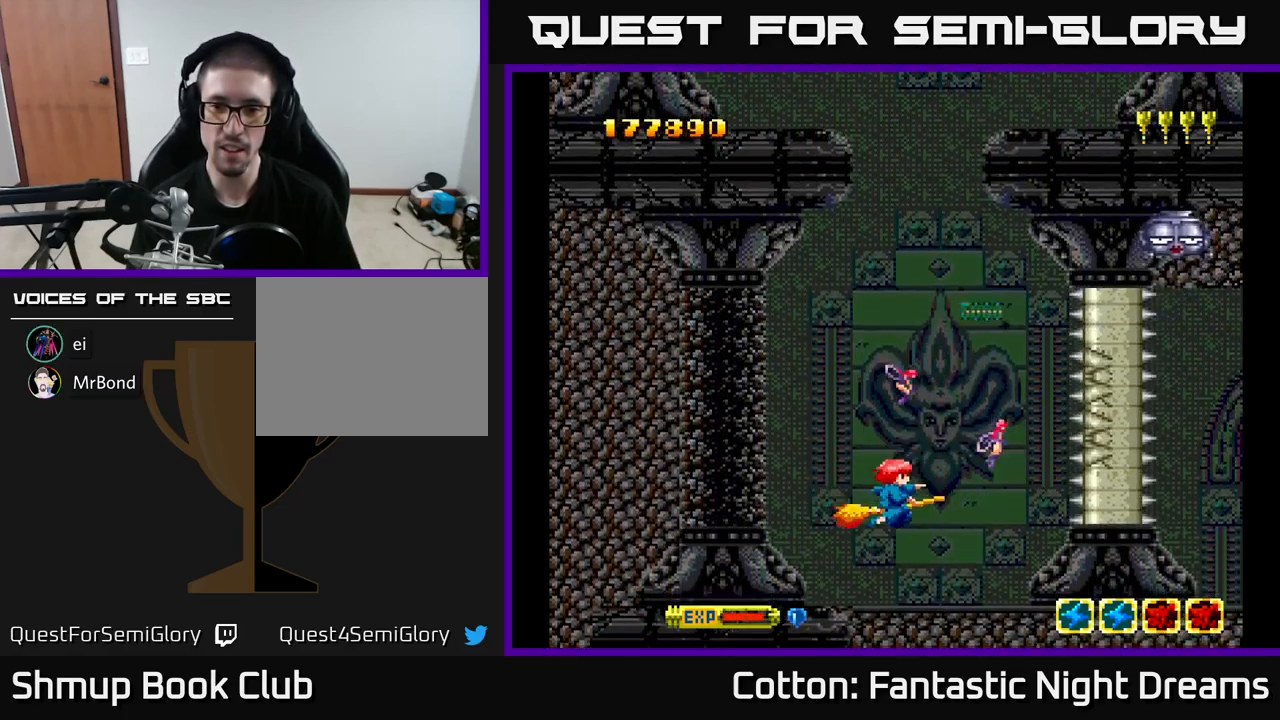
{"buttons": ["B", "Y", "DPAD_UP"], "right_stick": "center", "events": [[17, "DPAD_DOWN", "up"], [233, "DPAD_RIGHT", "down"], [300, "DPAD_RIGHT", "up"], [300, "DPAD_UP", "down"], [367, "B", "down"]]}
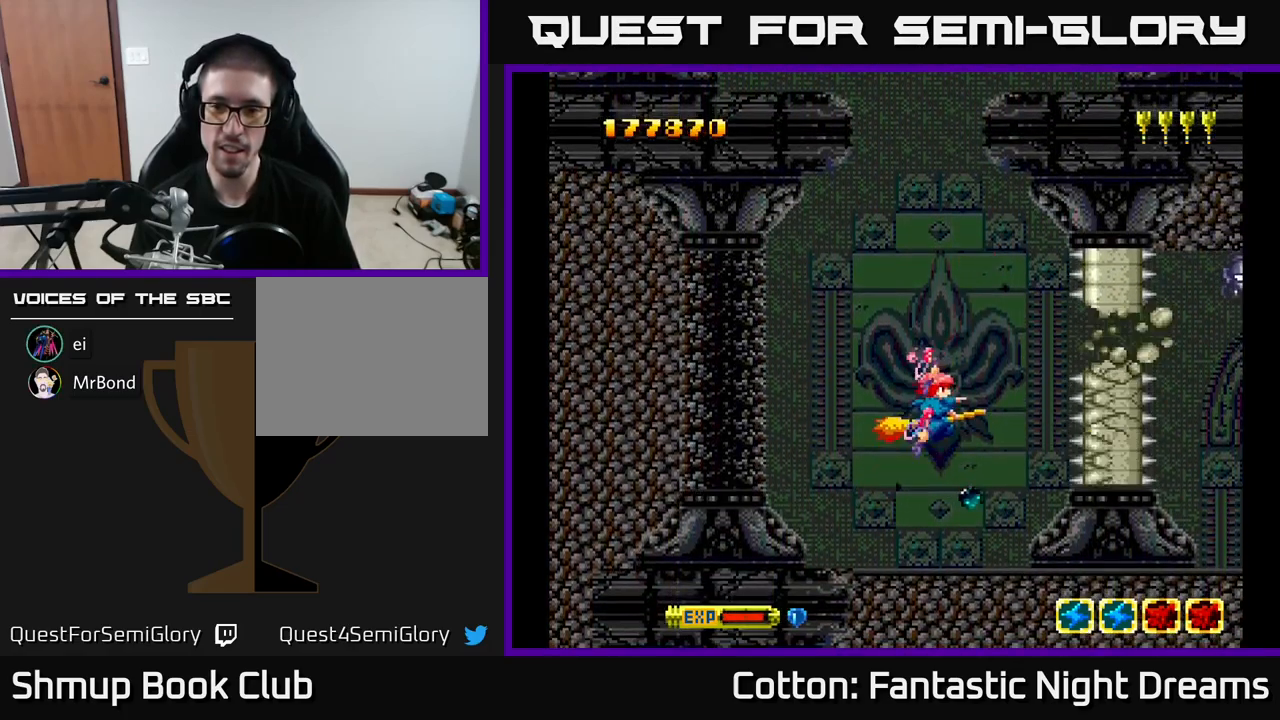
{"buttons": ["B", "Y"], "right_stick": "center", "events": [[467, "DPAD_UP", "up"]]}
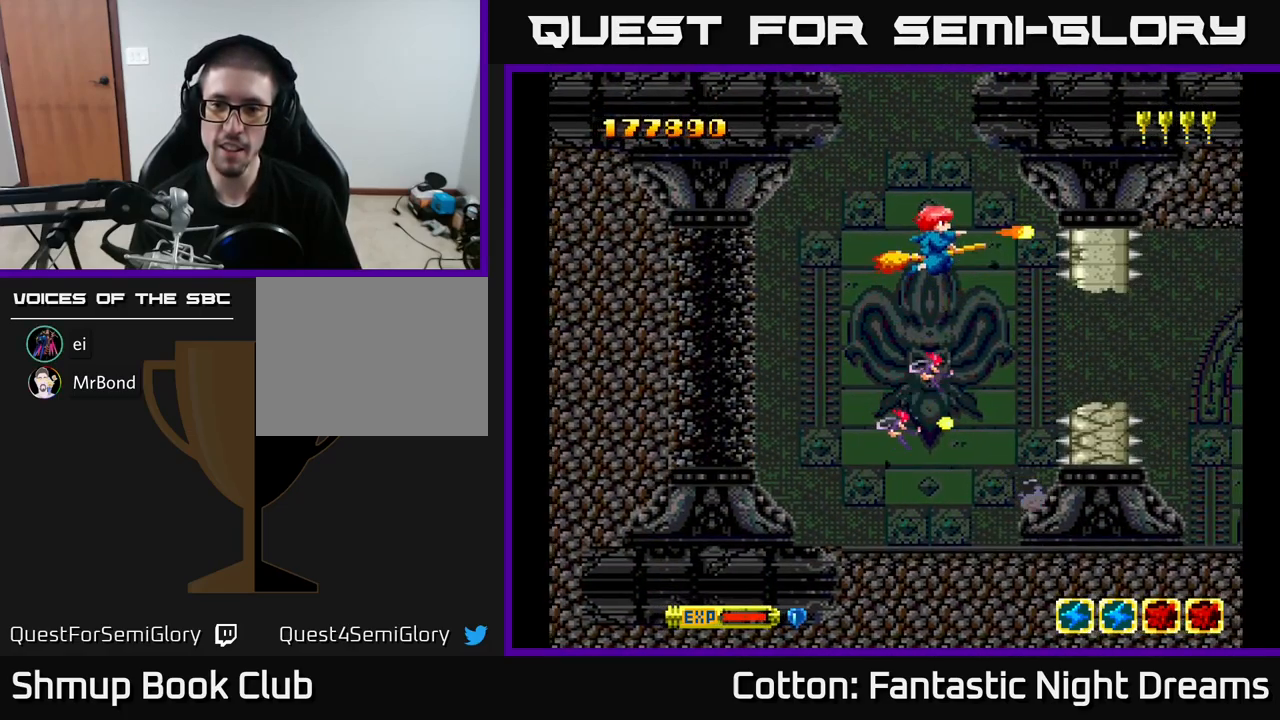
{"buttons": ["B", "Y", "DPAD_DOWN"], "right_stick": "center", "events": [[50, "DPAD_DOWN", "down"], [233, "DPAD_RIGHT", "down"], [250, "DPAD_DOWN", "up"], [283, "DPAD_RIGHT", "up"], [333, "DPAD_LEFT", "down"], [333, "DPAD_UP", "down"], [400, "DPAD_UP", "up"], [433, "DPAD_LEFT", "up"], [467, "DPAD_DOWN", "down"]]}
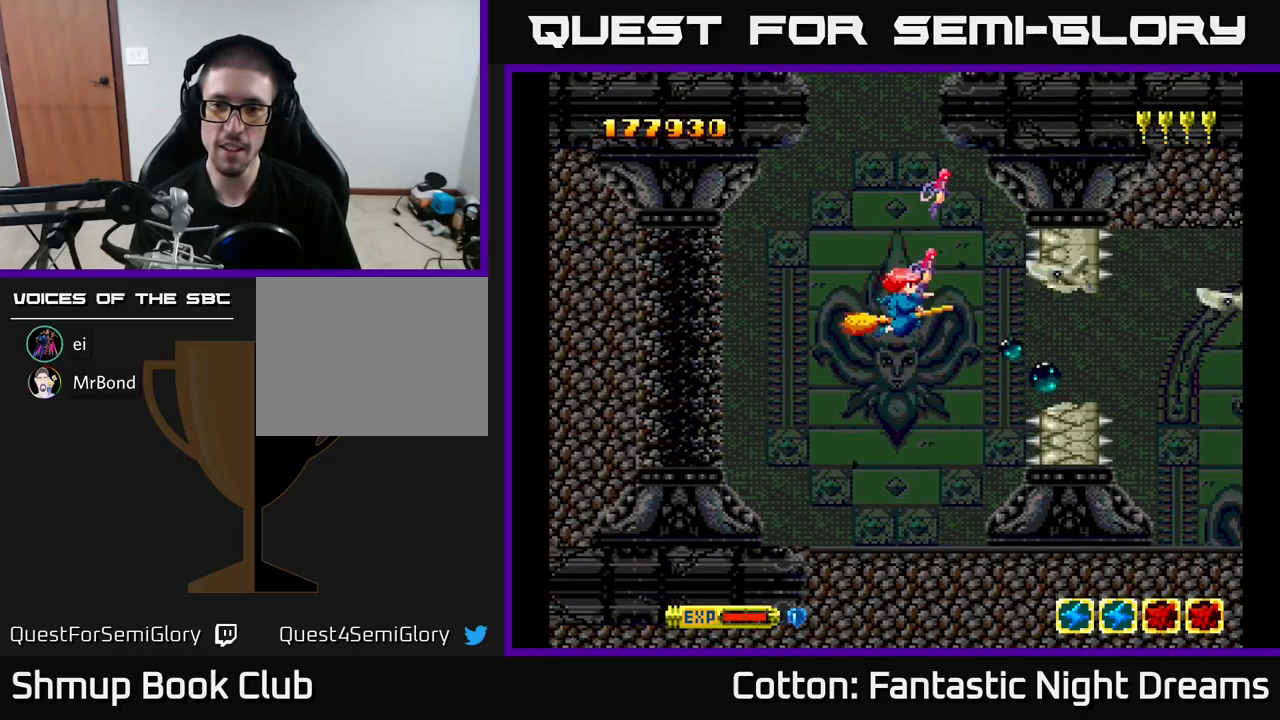
{"buttons": ["B", "Y", "DPAD_UP"], "right_stick": "center"}
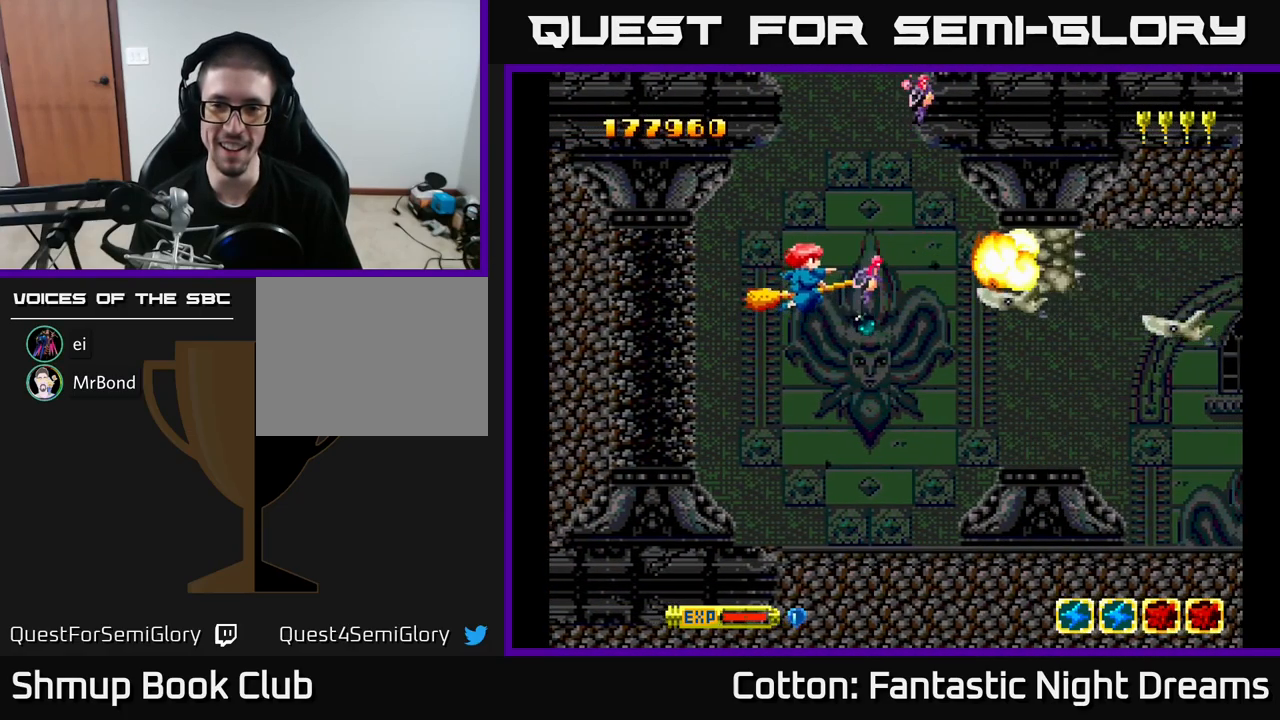
{"buttons": ["B", "Y"], "right_stick": "center", "events": [[67, "DPAD_UP", "up"], [100, "DPAD_DOWN", "down"], [233, "DPAD_LEFT", "down"], [267, "DPAD_DOWN", "up"], [367, "DPAD_LEFT", "up"], [383, "DPAD_DOWN", "down"], [417, "DPAD_DOWN", "up"]]}
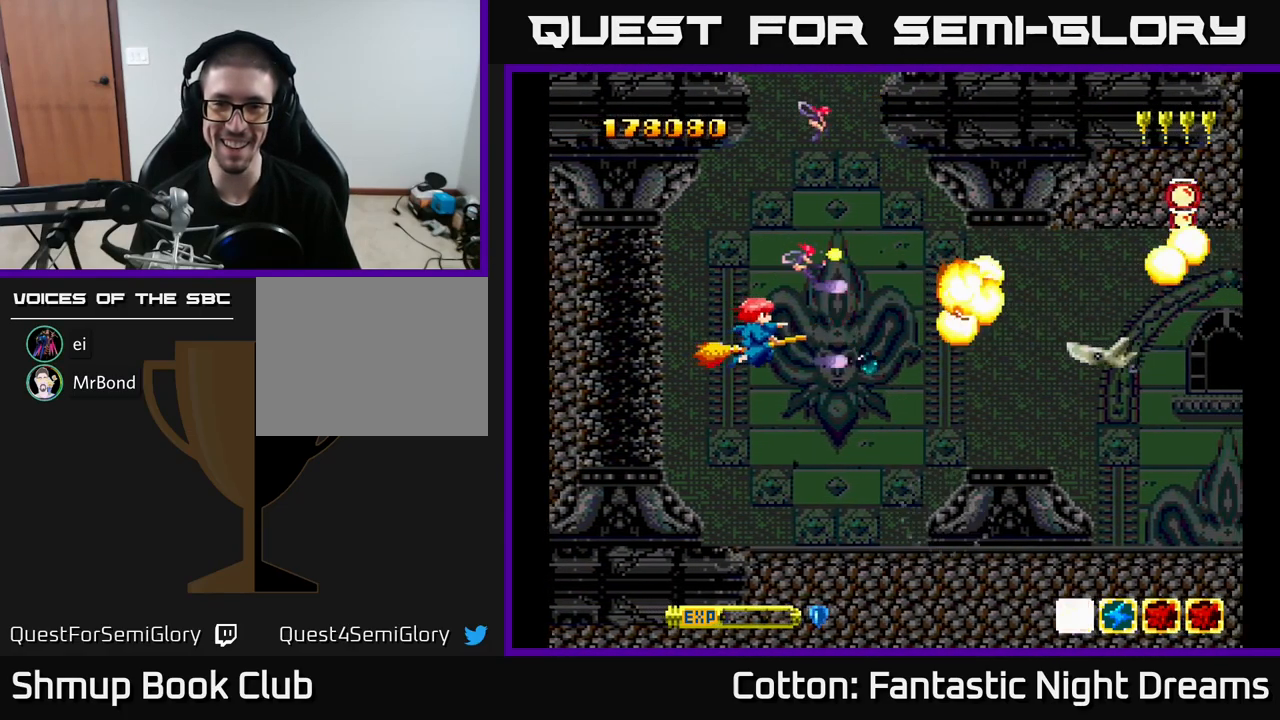
{"buttons": ["B", "Y", "DPAD_DOWN", "DPAD_RIGHT"], "right_stick": "center"}